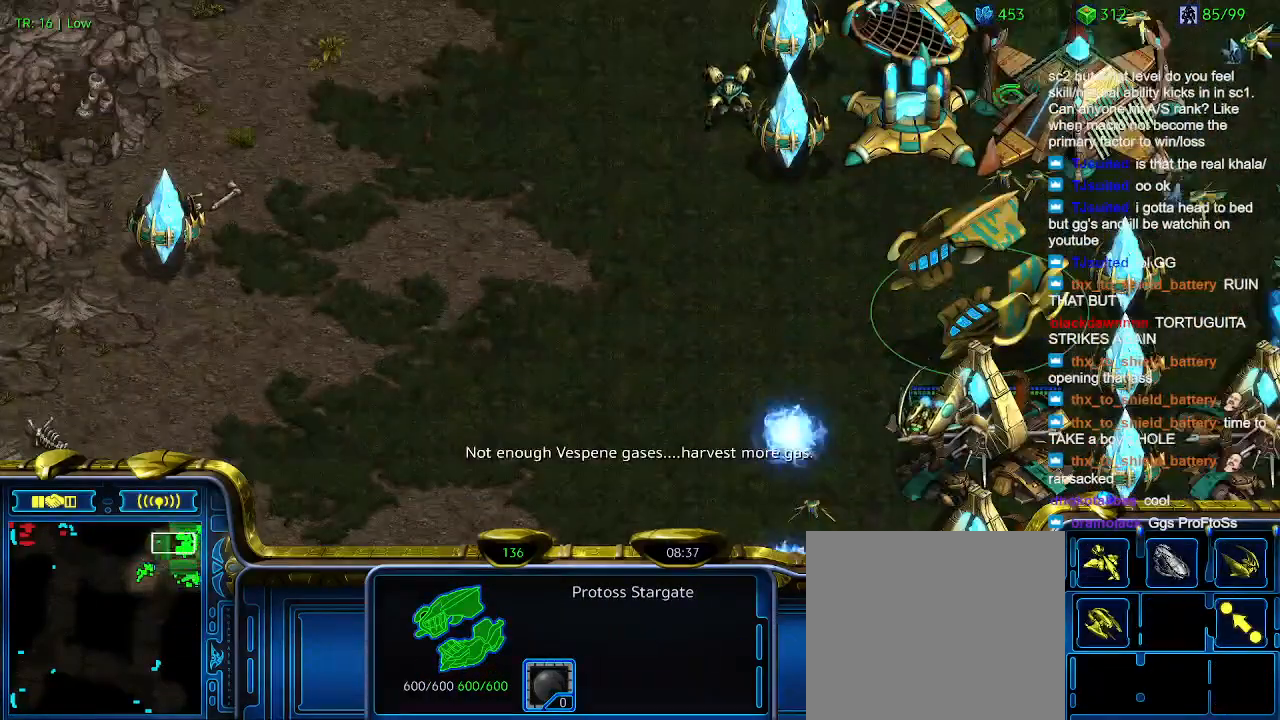
Gameplay with keyboard; each line is a JSON object with the keys held at the frame after it. "events" lists presses ("down") and releases ("up") of "1", "2", "3", "4", "5", "6", "a", "c", "ctrl", "d", "e", "f2", "f3", "q", "s", "t", "w", "x" and "z" between this image and that frame as [ms after this image, input, new state], when the widget could be followed in between. No other keys are recorded. Mouse input is not recorded.
{"keys": [], "events": []}
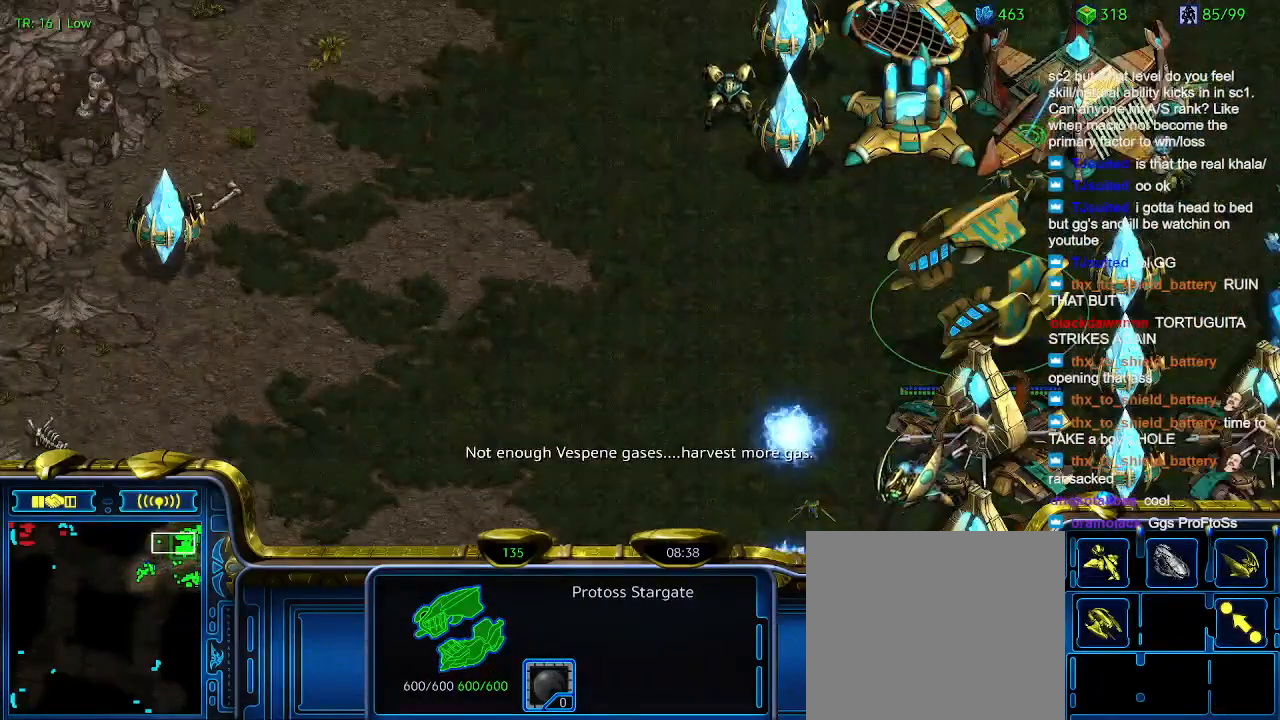
{"keys": [], "events": []}
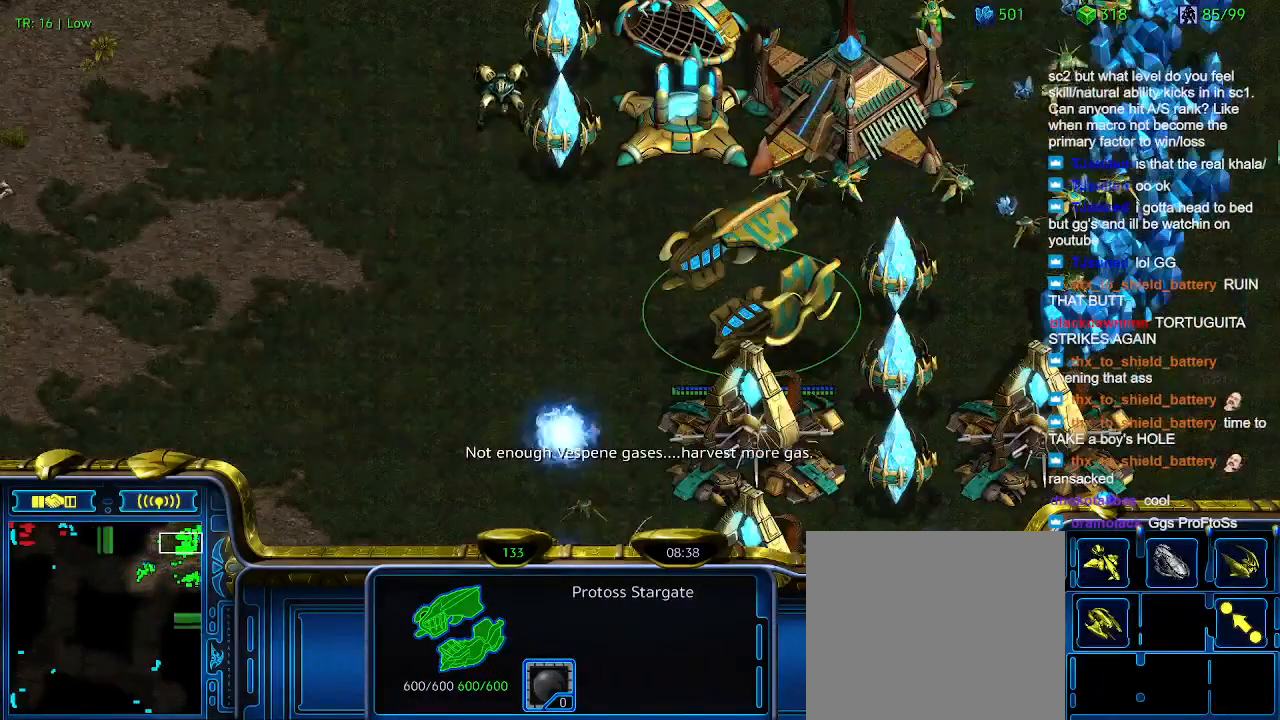
{"keys": ["e"], "events": [[233, "e", "down"], [333, "e", "up"], [467, "e", "down"]]}
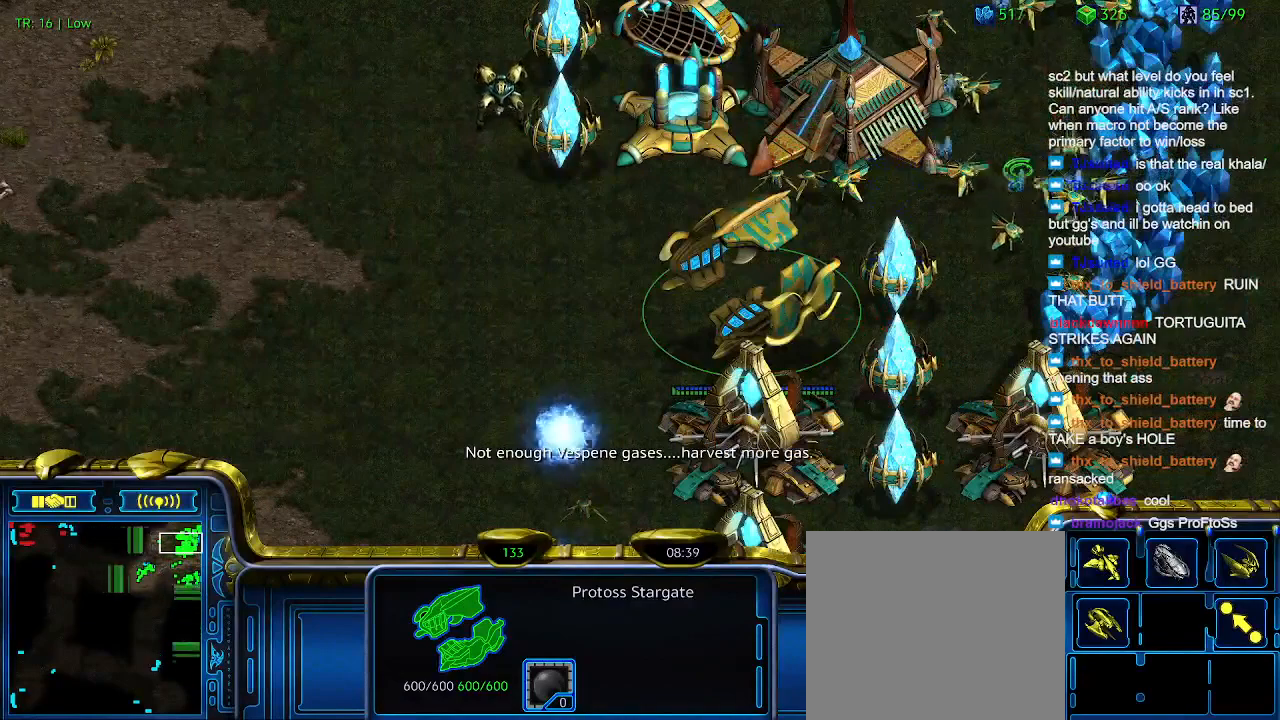
{"keys": [], "events": [[67, "e", "up"], [200, "e", "down"], [300, "e", "up"], [433, "e", "down"], [467, "e", "up"]]}
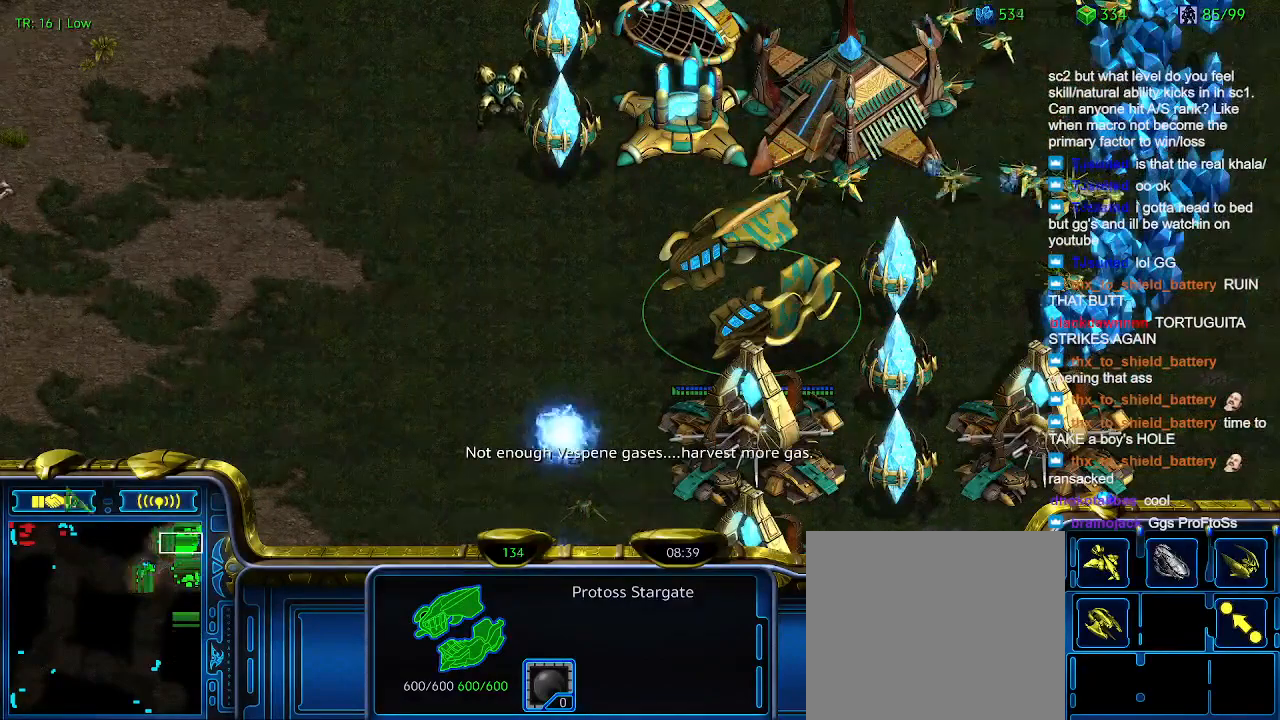
{"keys": [], "events": [[100, "e", "down"], [200, "e", "up"]]}
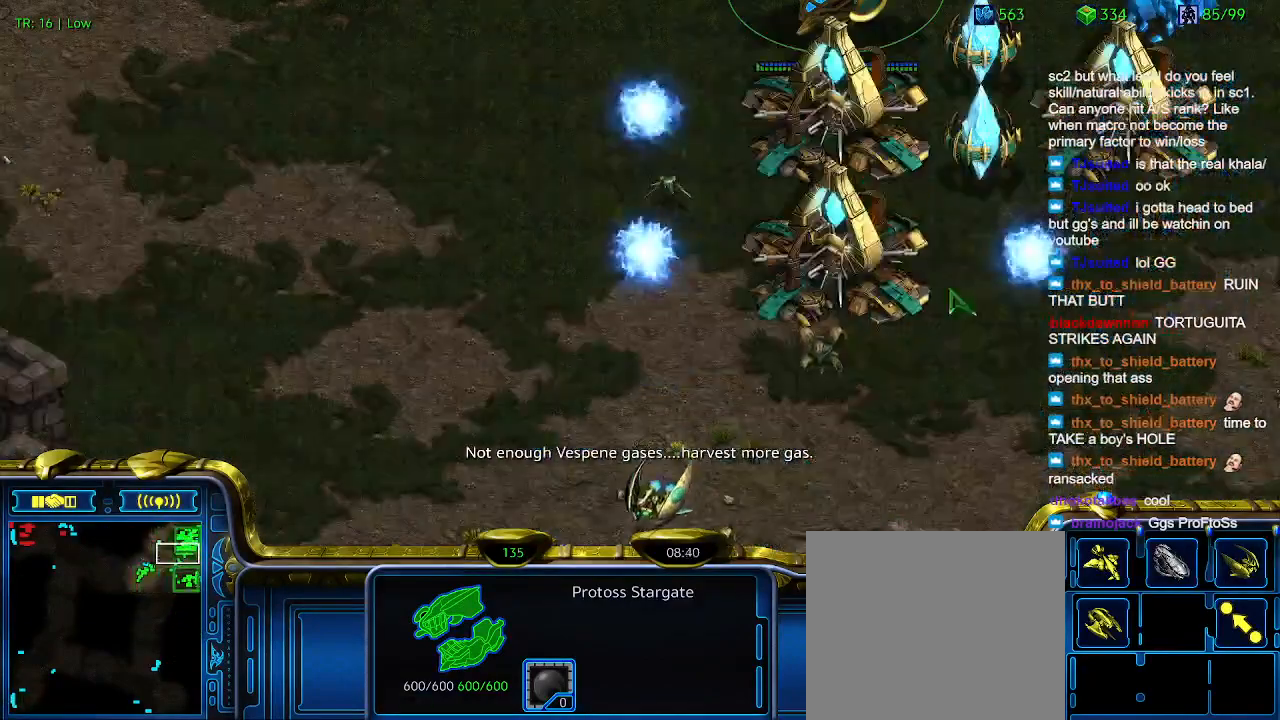
{"keys": [], "events": []}
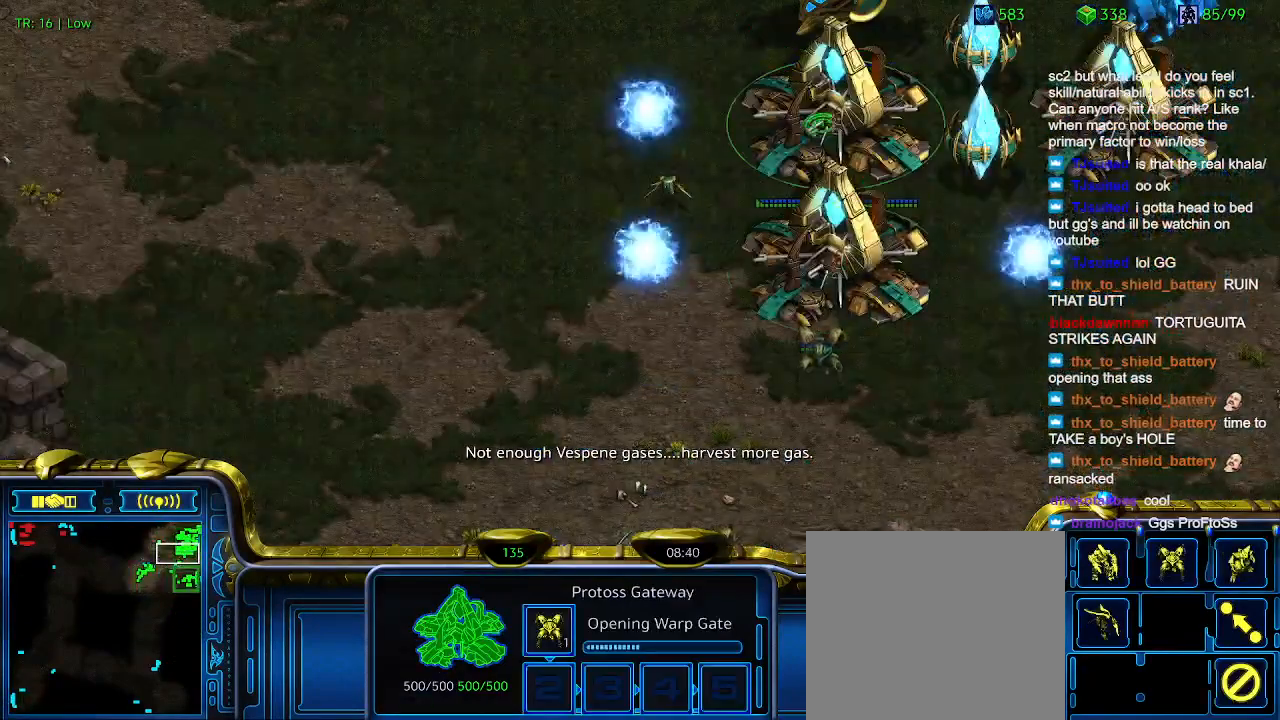
{"keys": [], "events": []}
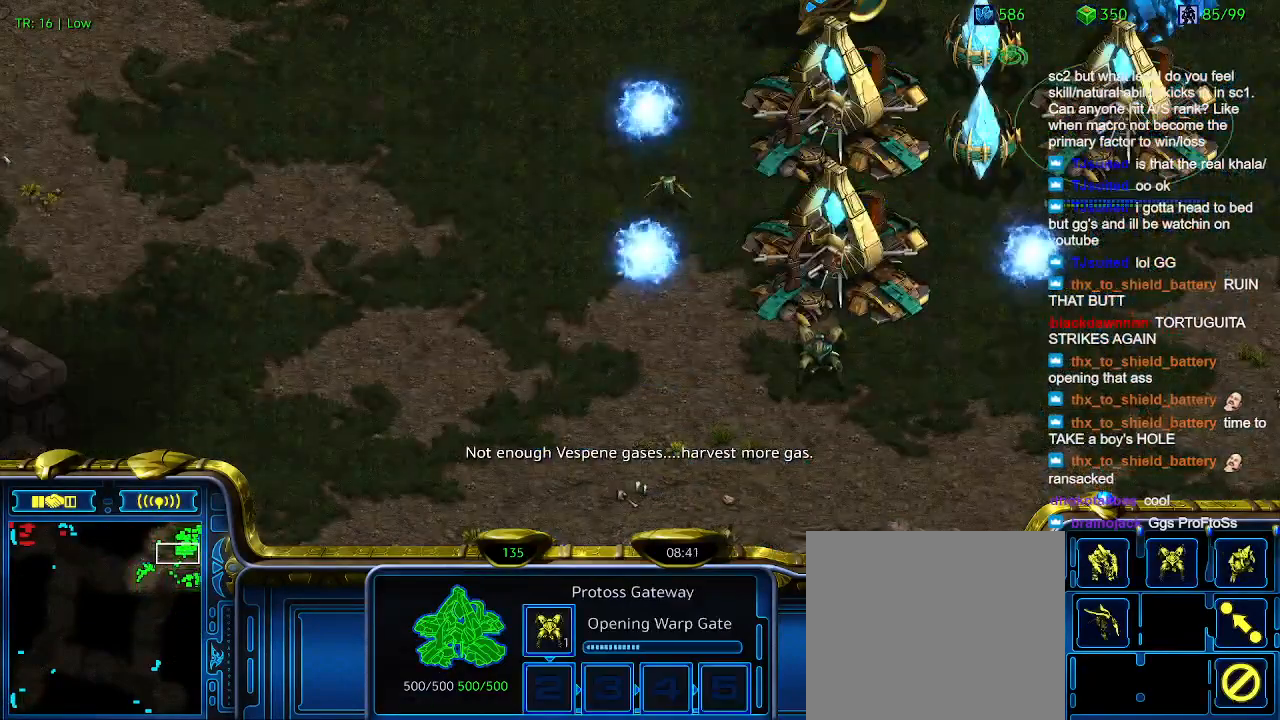
{"keys": [], "events": []}
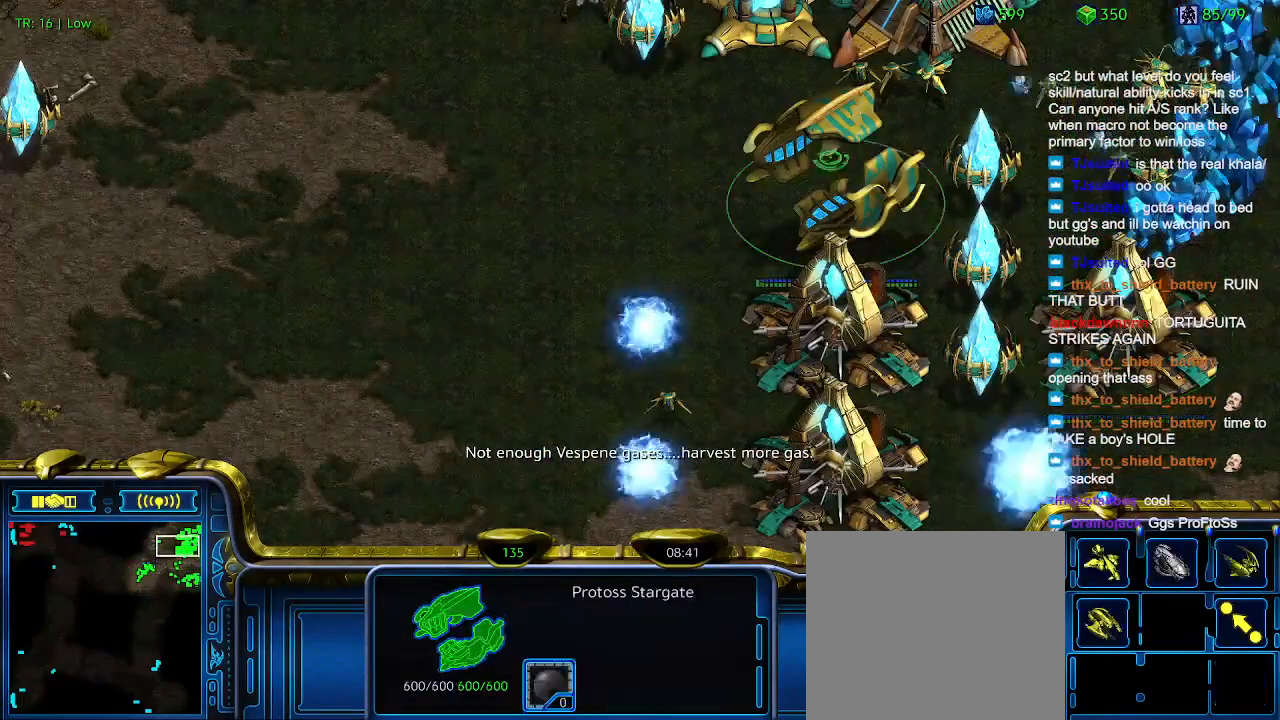
{"keys": [], "events": [[100, "e", "down"], [167, "e", "up"], [267, "e", "down"], [367, "e", "up"]]}
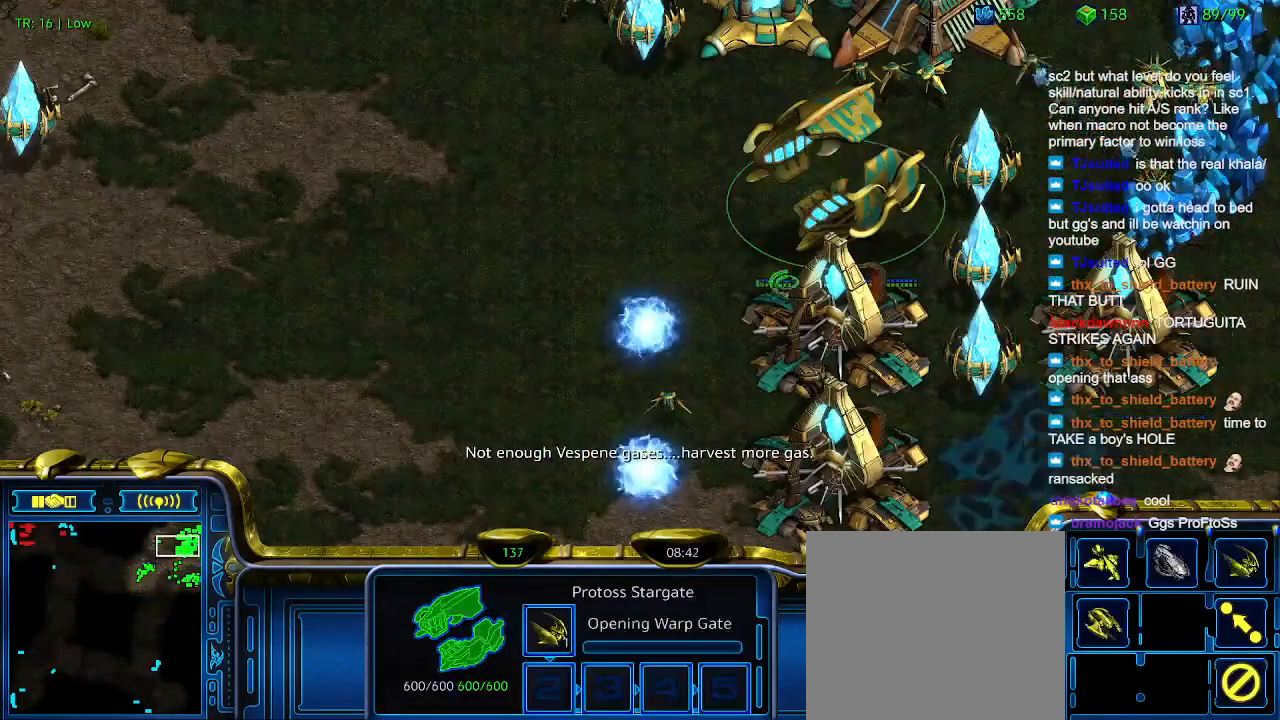
{"keys": ["q"], "events": [[467, "q", "down"]]}
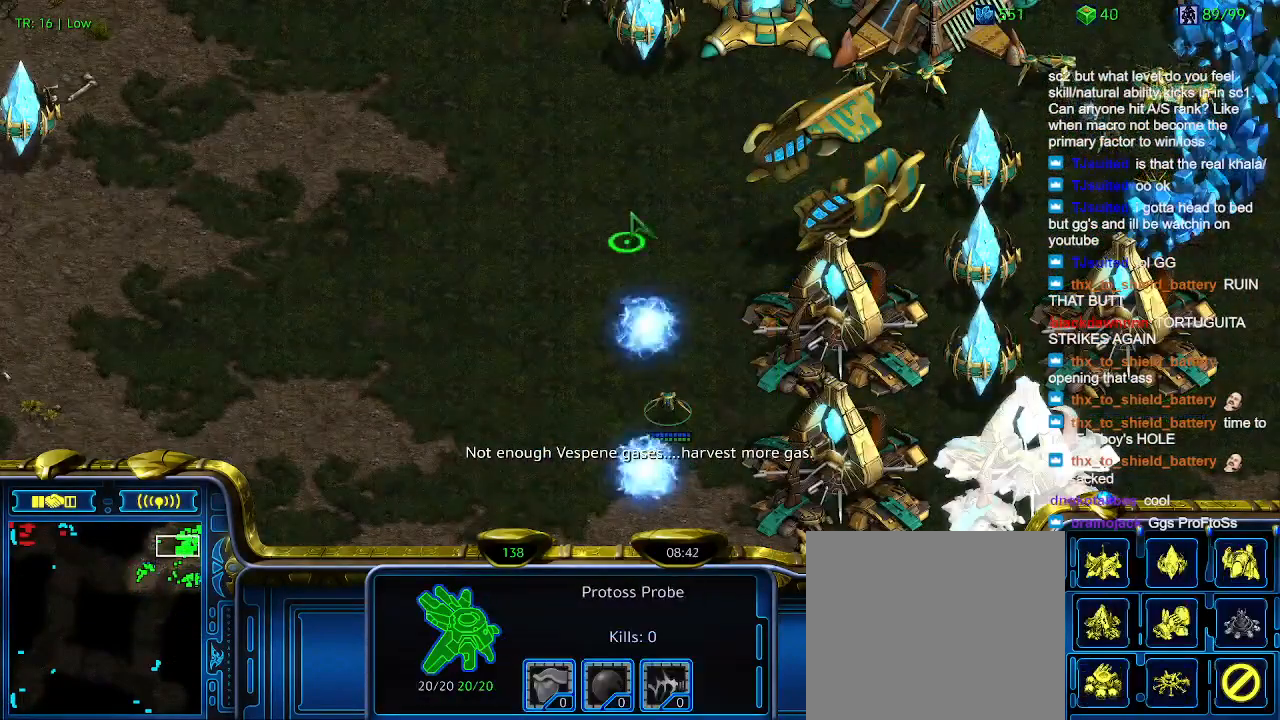
{"keys": [], "events": [[67, "q", "up"], [167, "a", "down"], [267, "a", "up"]]}
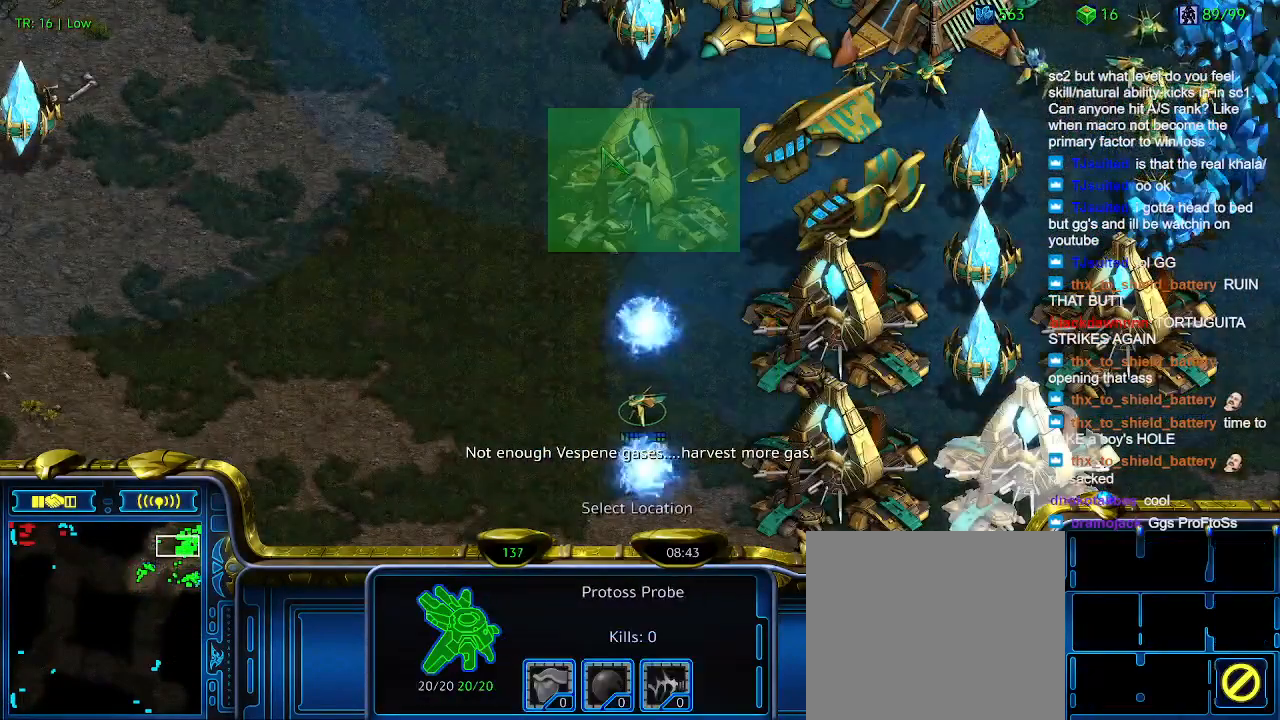
{"keys": [], "events": []}
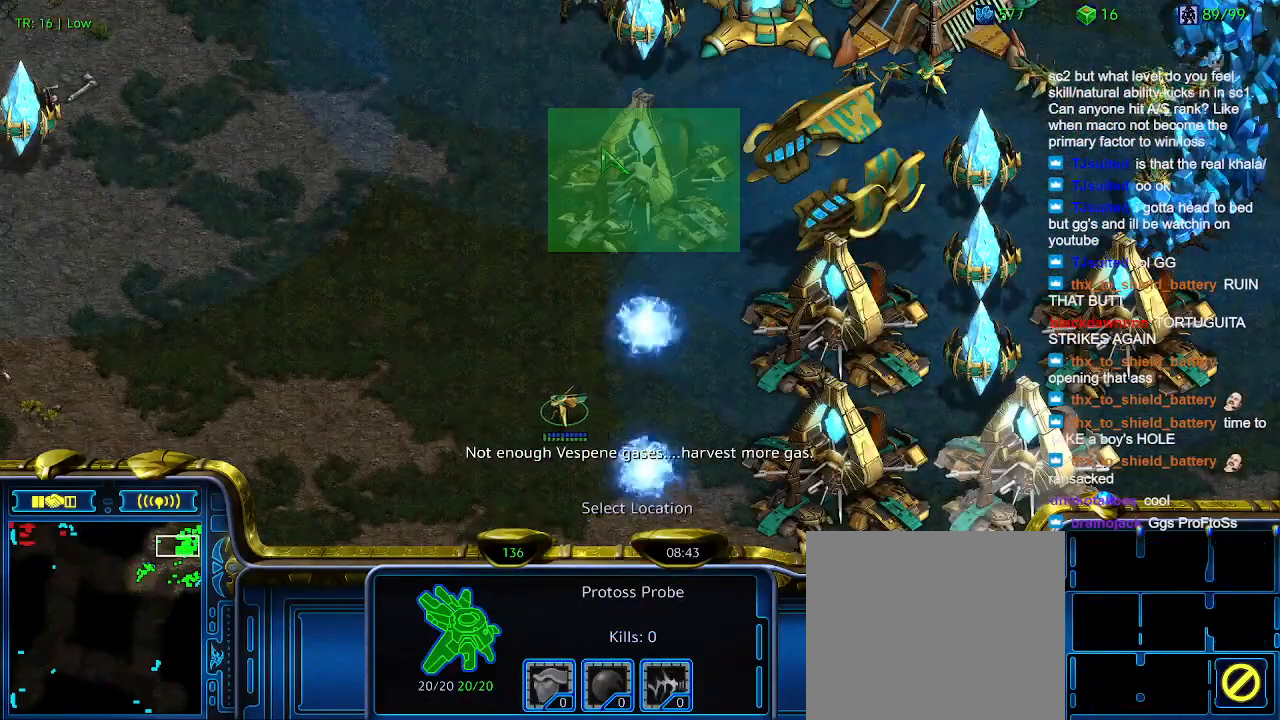
{"keys": [], "events": []}
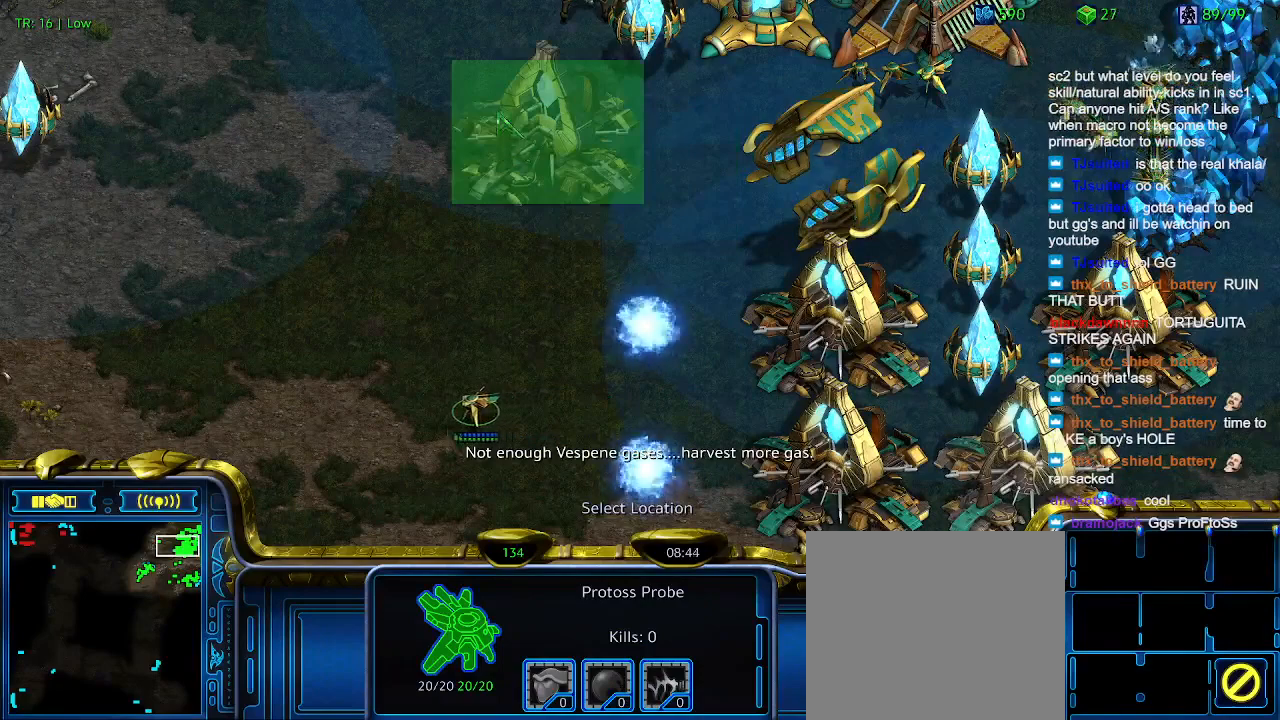
{"keys": [], "events": []}
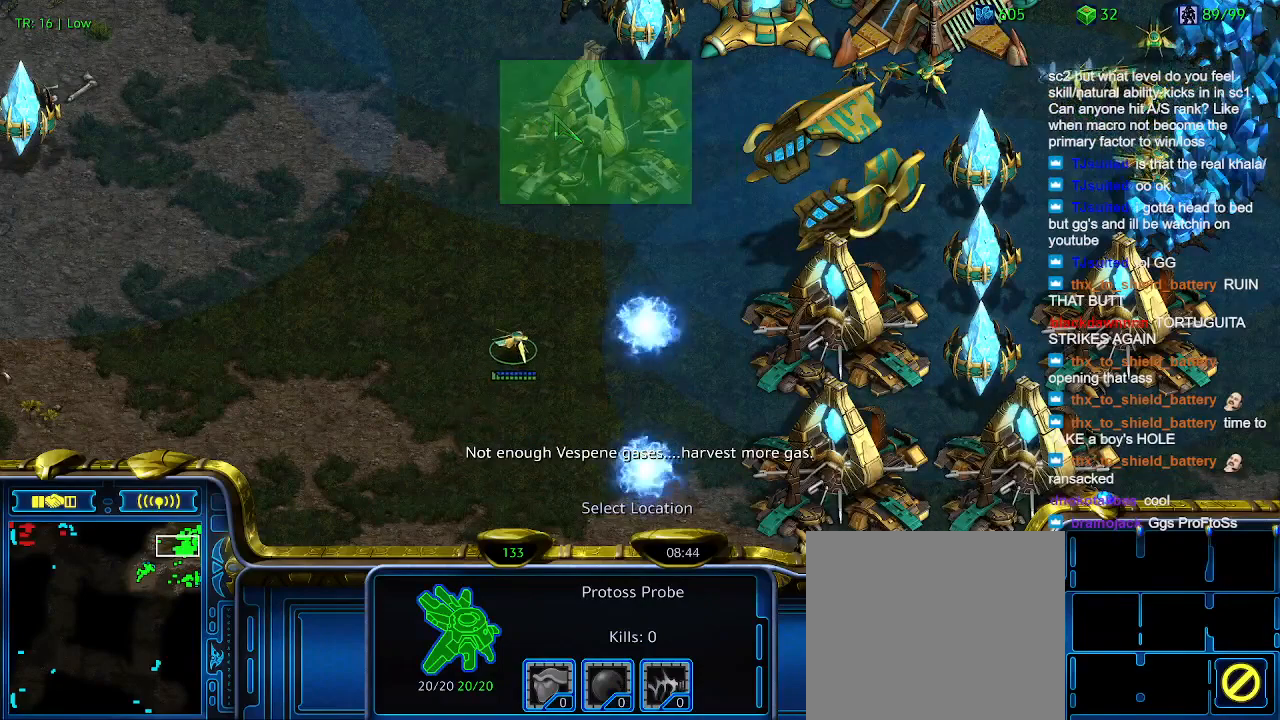
{"keys": [], "events": []}
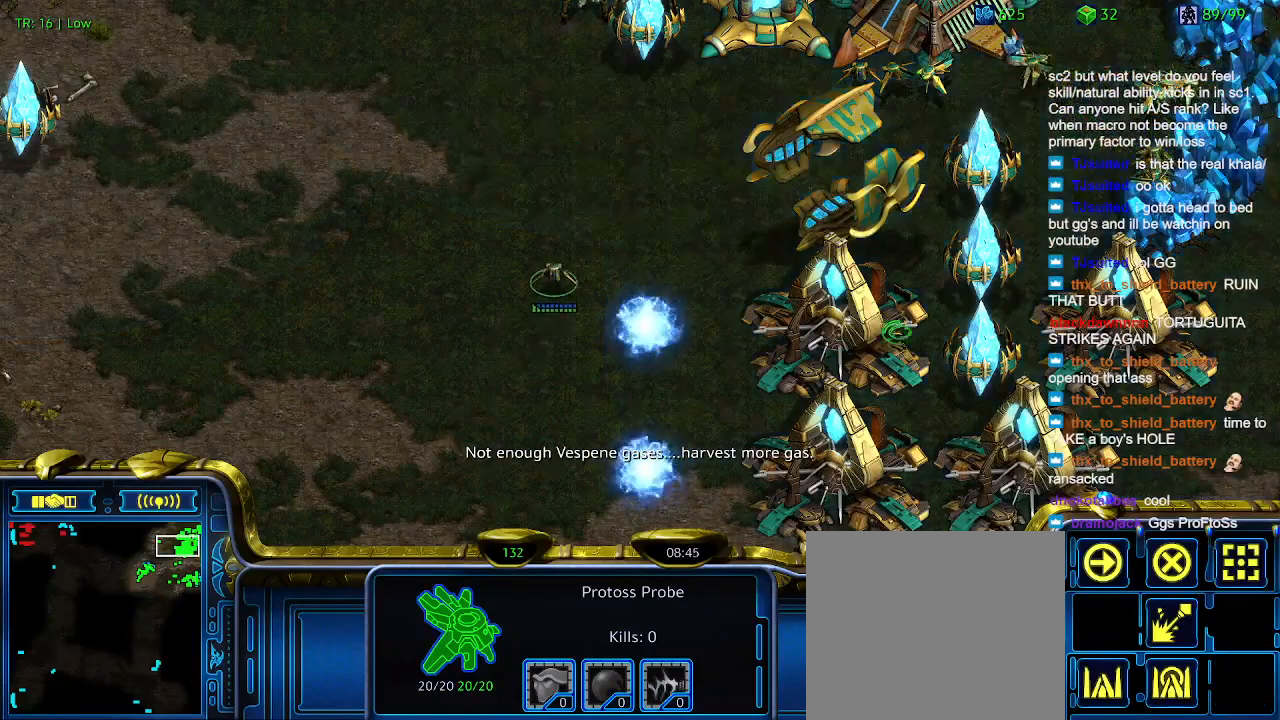
{"keys": [], "events": []}
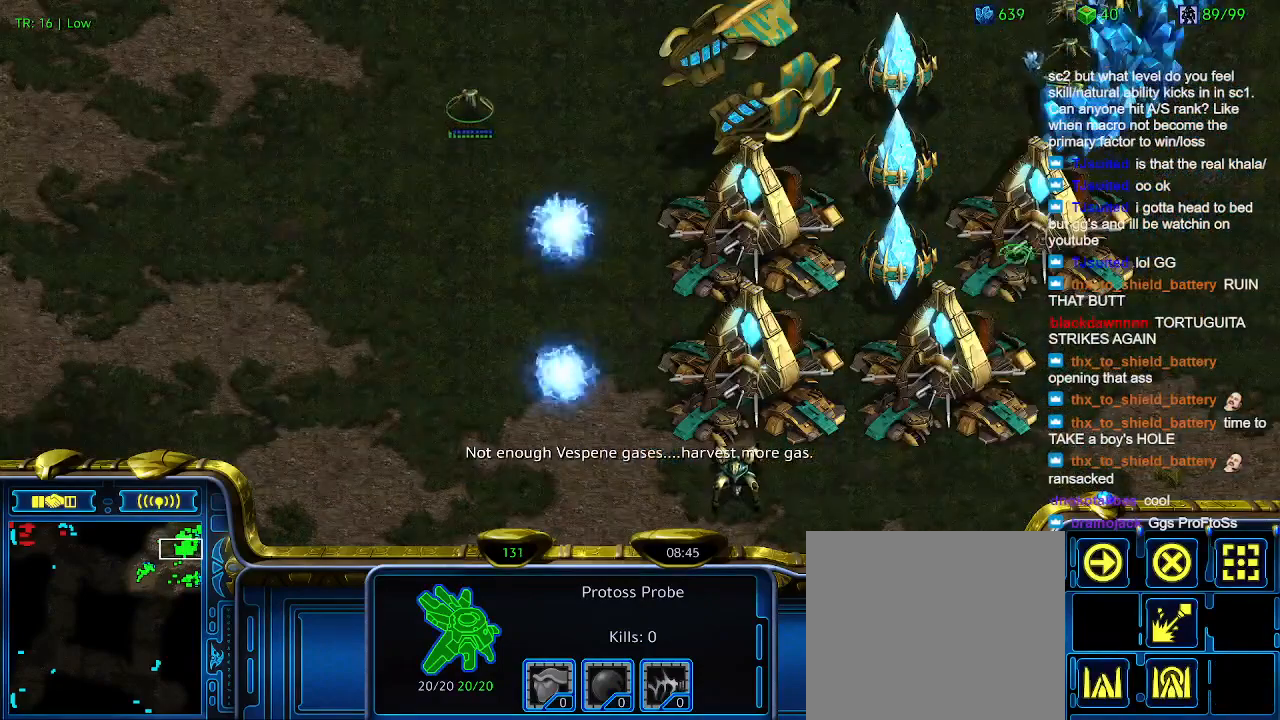
{"keys": ["2", "ctrl"], "events": [[167, "ctrl", "down"], [200, "1", "down"], [367, "1", "up"], [400, "2", "down"]]}
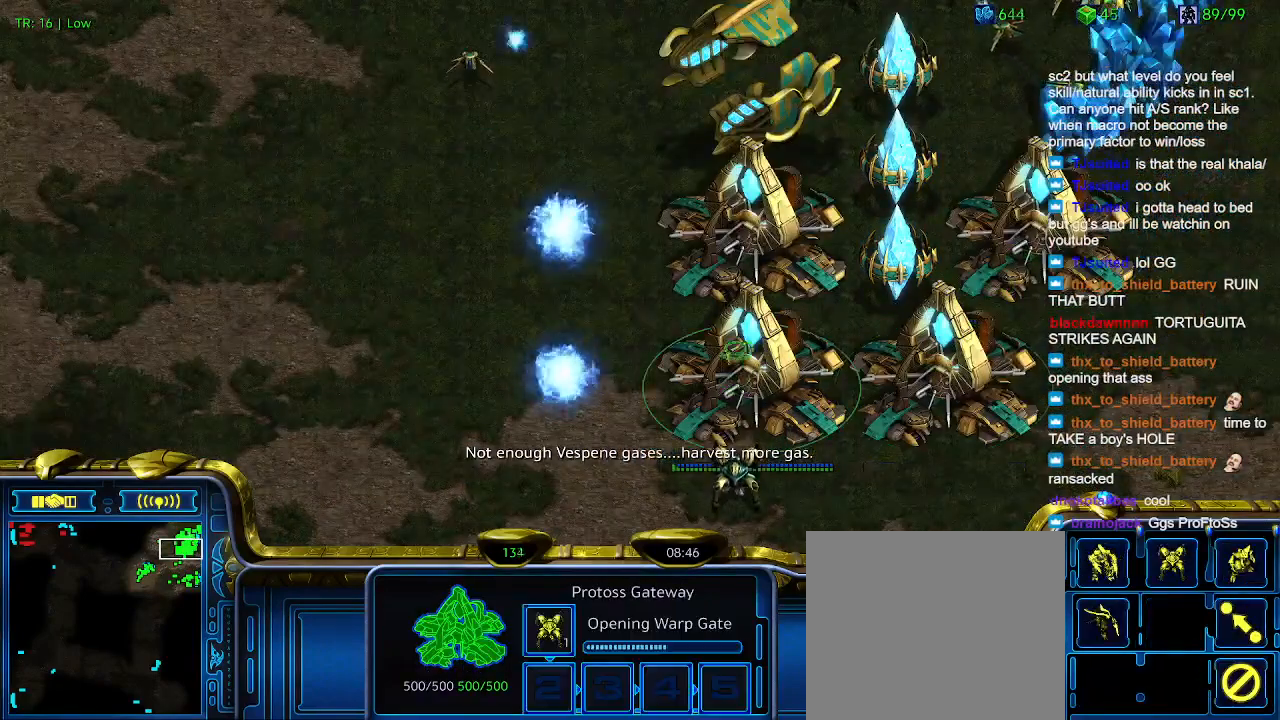
{"keys": [], "events": [[33, "2", "up"], [133, "3", "down"], [267, "3", "up"], [367, "ctrl", "up"]]}
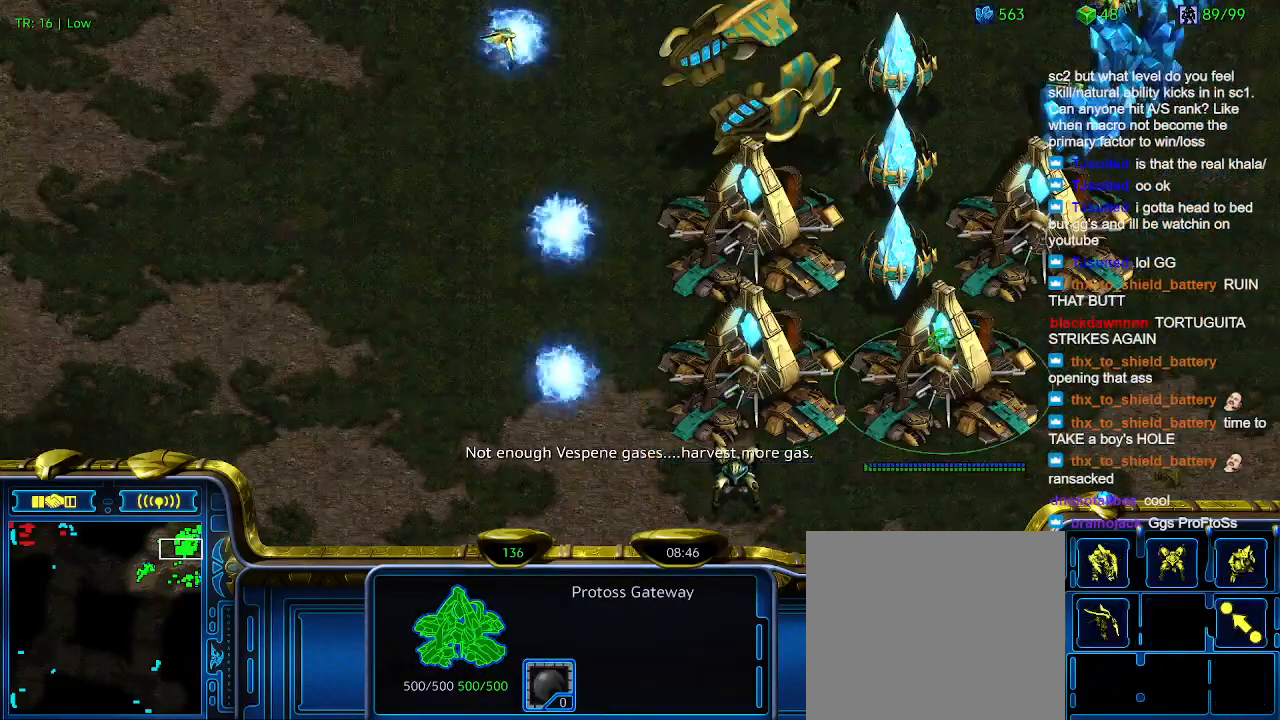
{"keys": [], "events": [[100, "q", "down"], [200, "q", "up"]]}
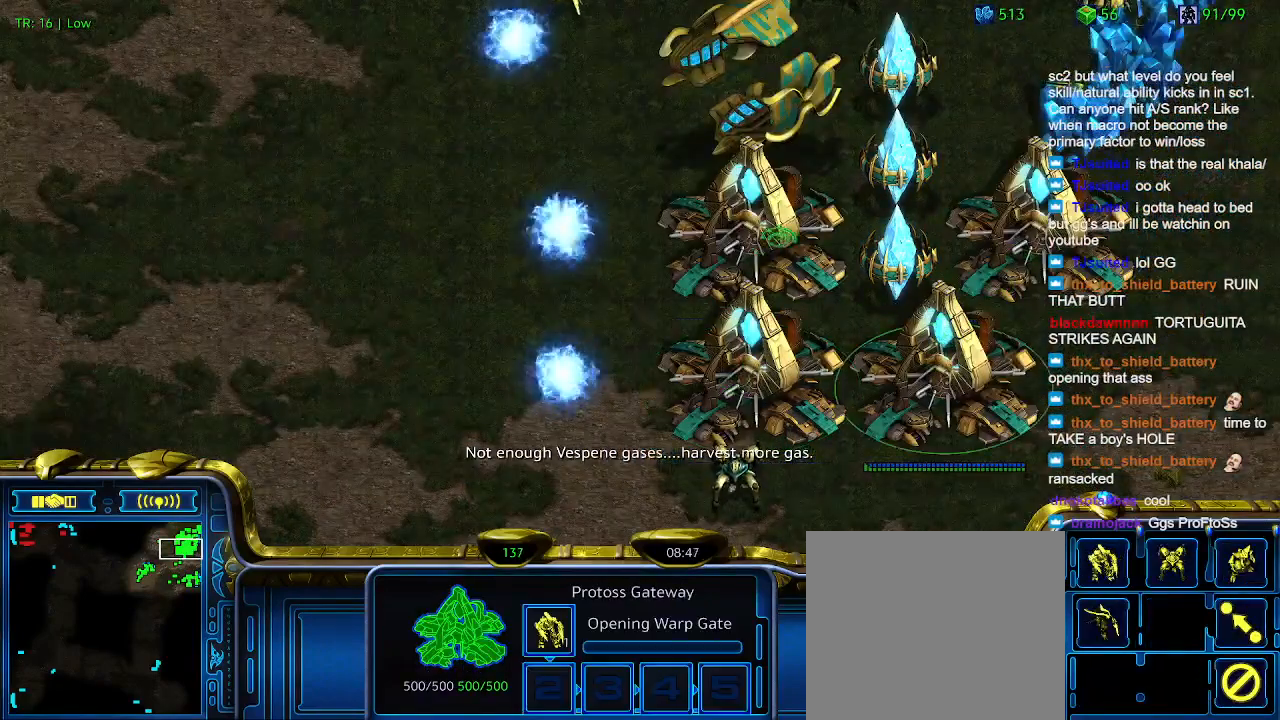
{"keys": ["3", "ctrl"], "events": [[33, "ctrl", "down"], [67, "1", "down"], [200, "1", "up"], [267, "2", "down"], [333, "2", "up"], [433, "3", "down"]]}
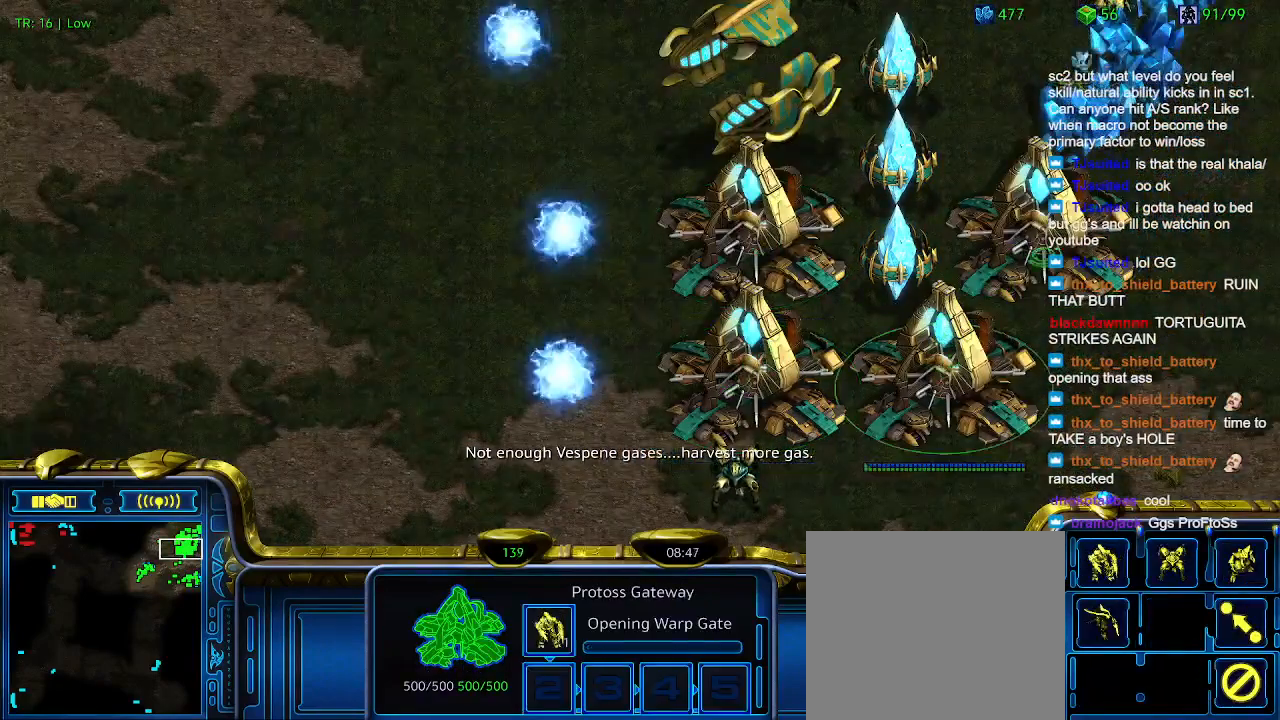
{"keys": ["ctrl"], "events": [[100, "3", "up"], [133, "4", "down"], [333, "4", "up"]]}
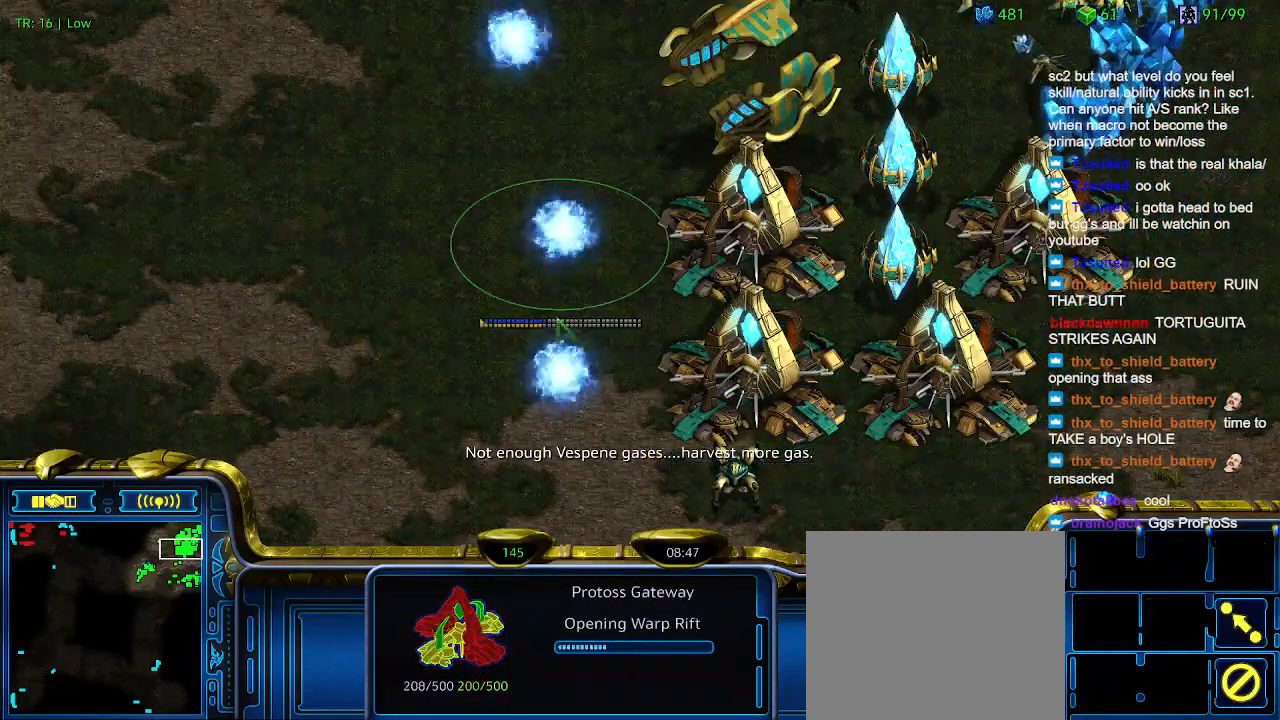
{"keys": [], "events": [[67, "5", "down"], [133, "5", "up"], [300, "6", "down"], [367, "6", "up"], [433, "ctrl", "up"]]}
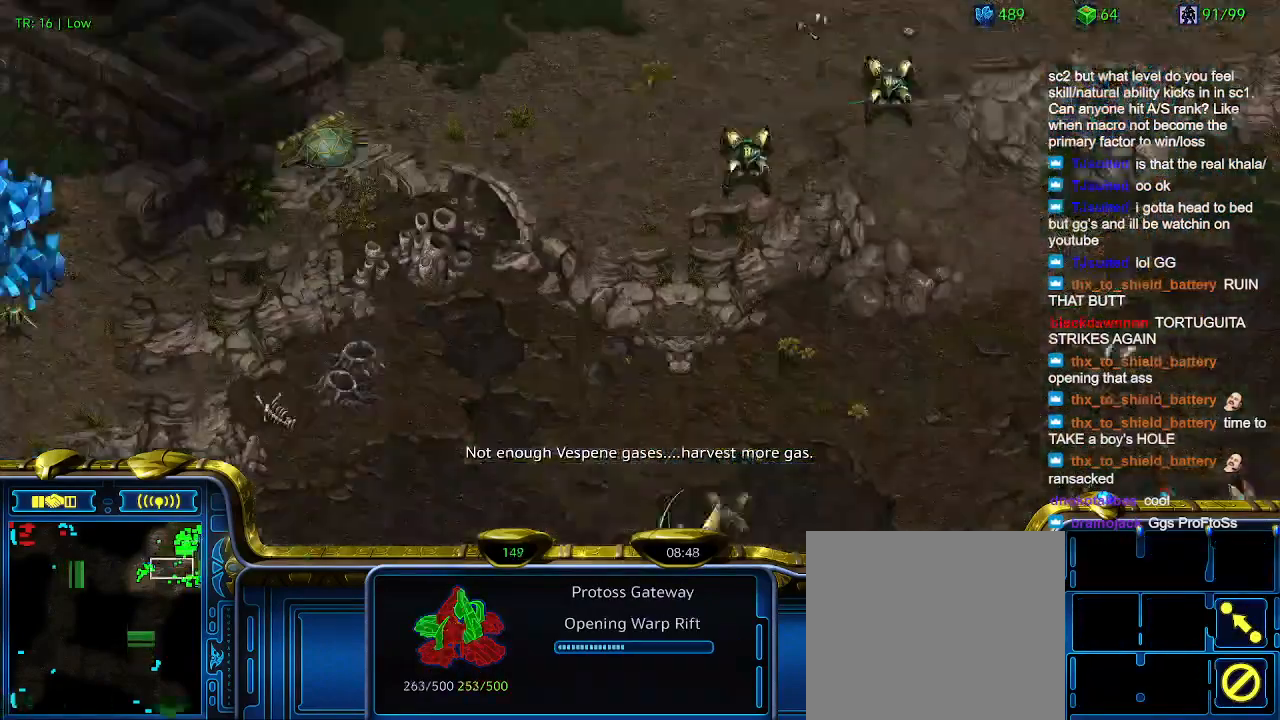
{"keys": ["2"], "events": [[100, "1", "down"], [200, "1", "up"], [400, "2", "down"]]}
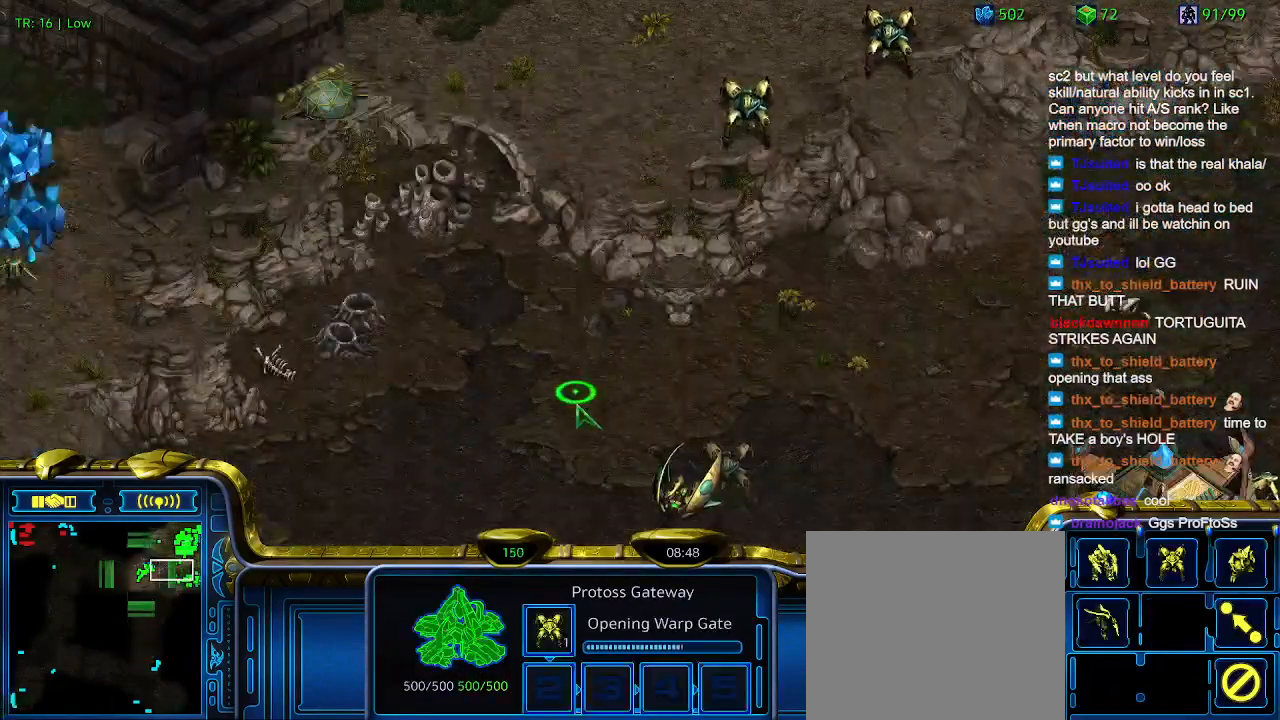
{"keys": [], "events": [[33, "2", "up"], [133, "3", "down"], [233, "3", "up"], [333, "4", "down"], [467, "4", "up"]]}
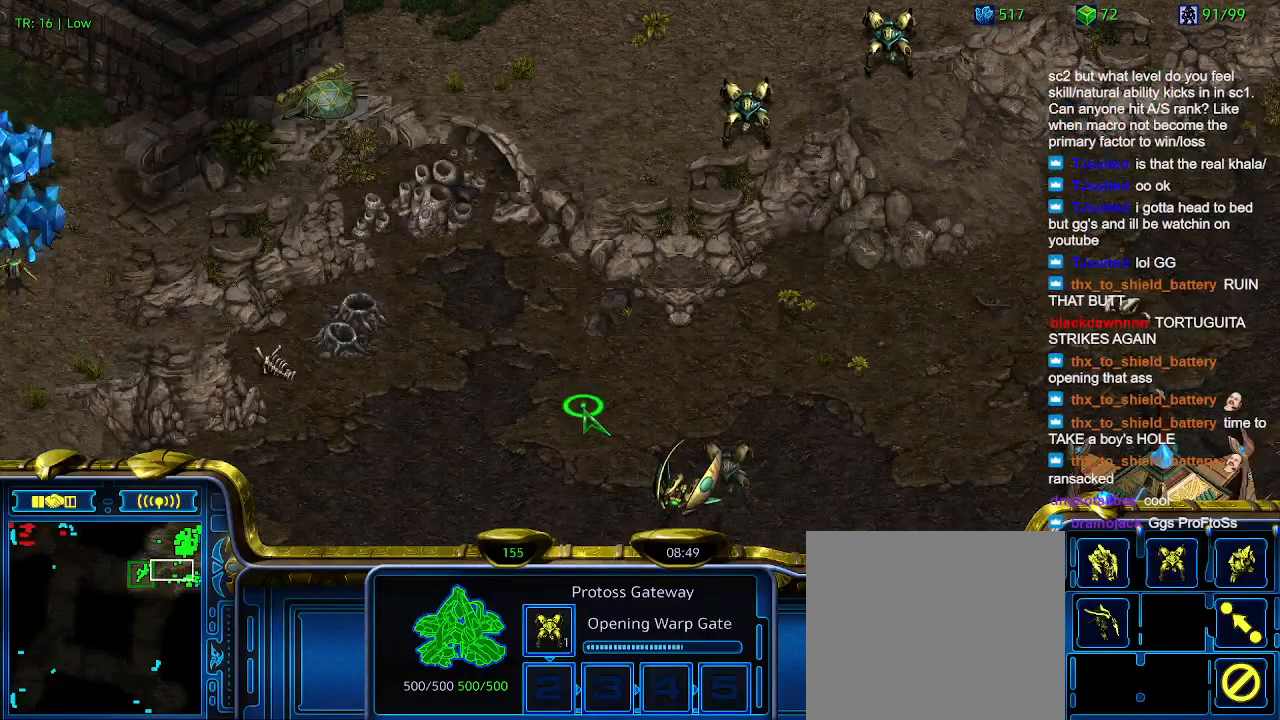
{"keys": [], "events": [[67, "5", "down"], [167, "5", "up"], [233, "6", "down"], [300, "6", "up"]]}
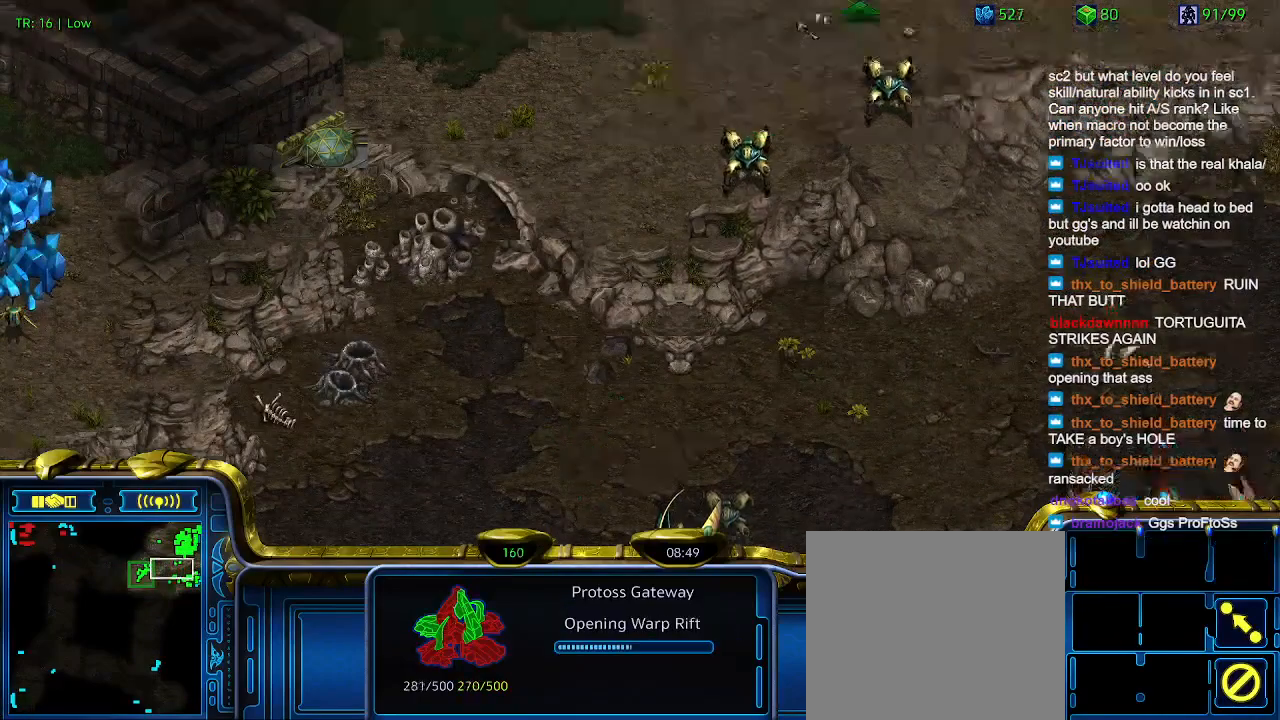
{"keys": [], "events": []}
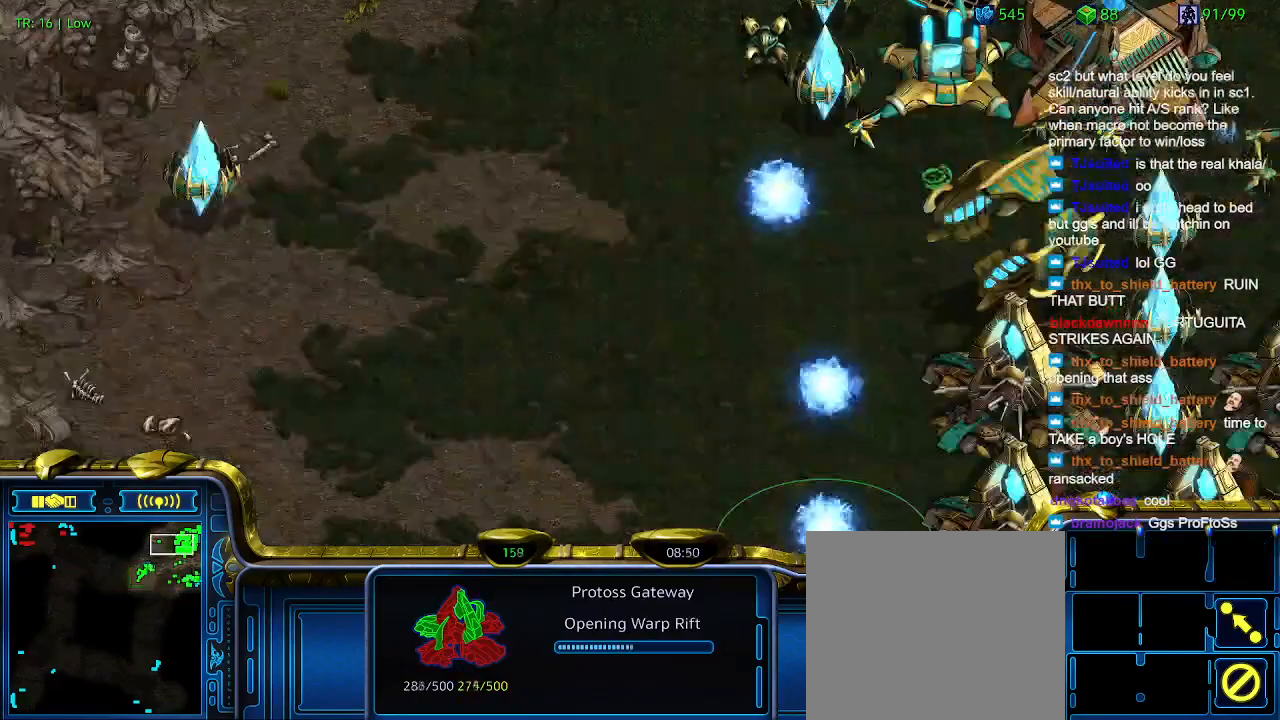
{"keys": [], "events": []}
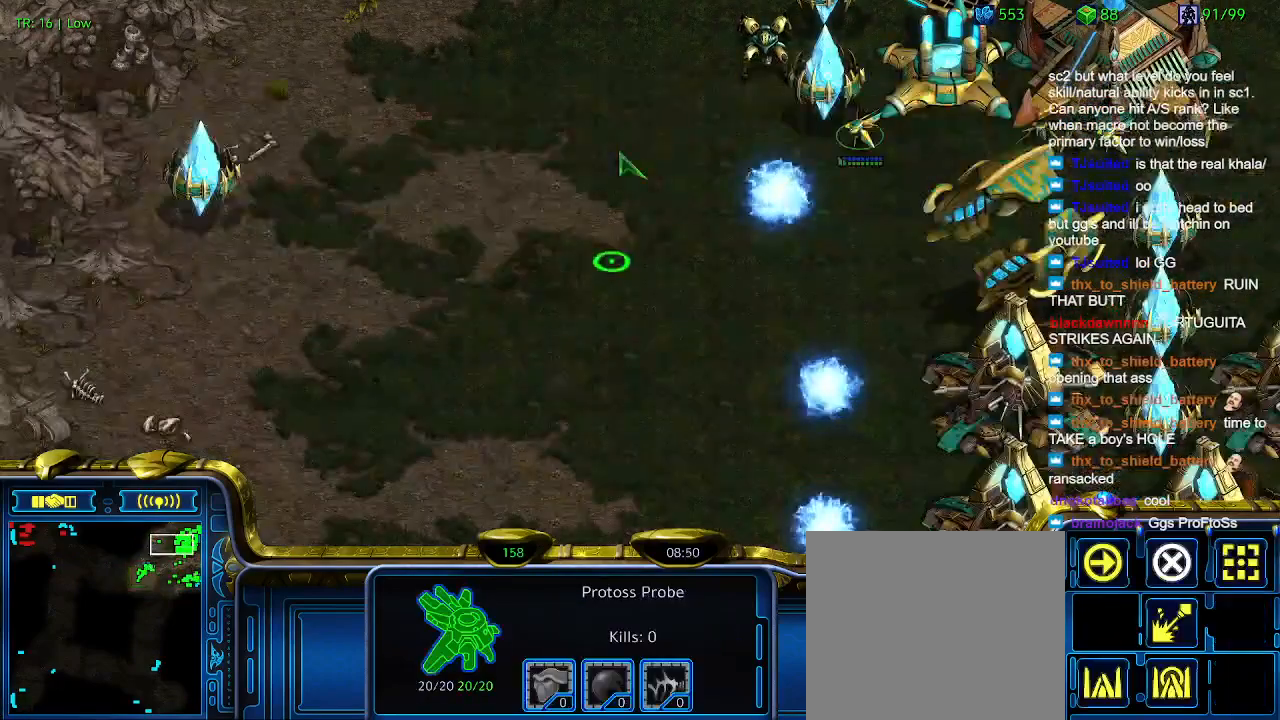
{"keys": [], "events": [[67, "q", "down"], [100, "q", "up"], [200, "q", "down"], [333, "q", "up"]]}
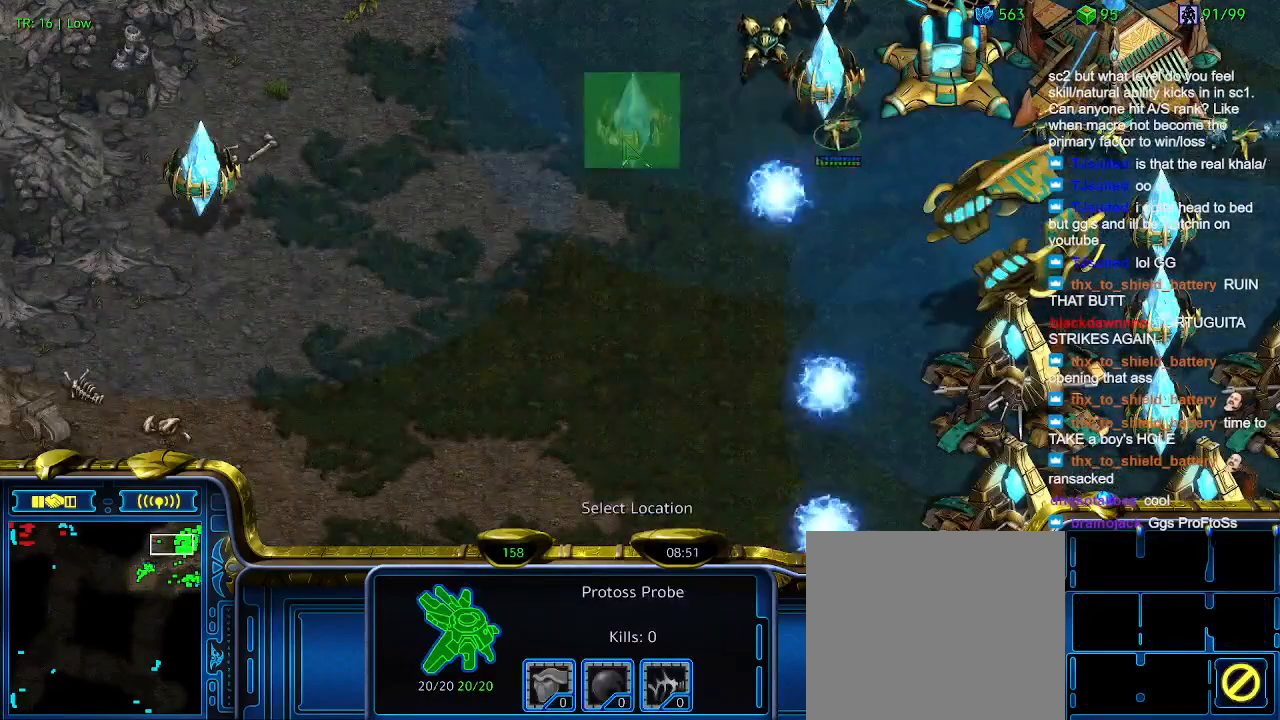
{"keys": [], "events": []}